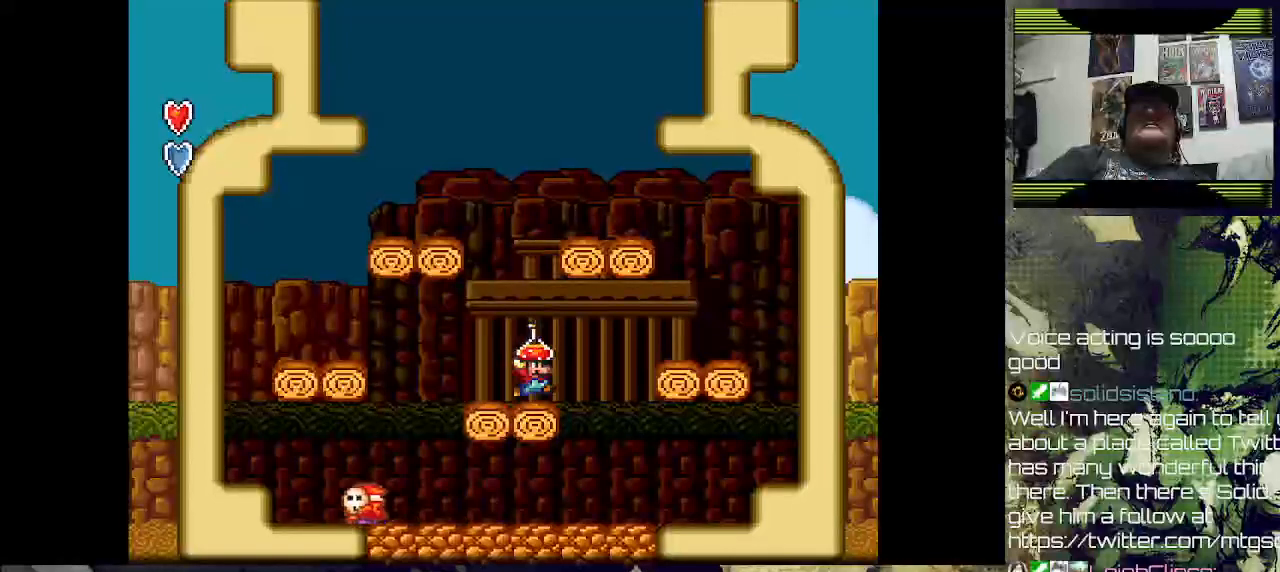
Gameplay with a controller (PlayStation layout); each line is a JSON object with the inputs held at the frame after it. "events" lists button and stick changes between this image and that frame as [ms after this image, input, new state], when the widget could be followed in between.
{"buttons": [], "left_stick": "center", "right_stick": "center", "events": [[33, "CROSS", "down"], [333, "DPAD_RIGHT", "up"], [367, "CROSS", "up"]]}
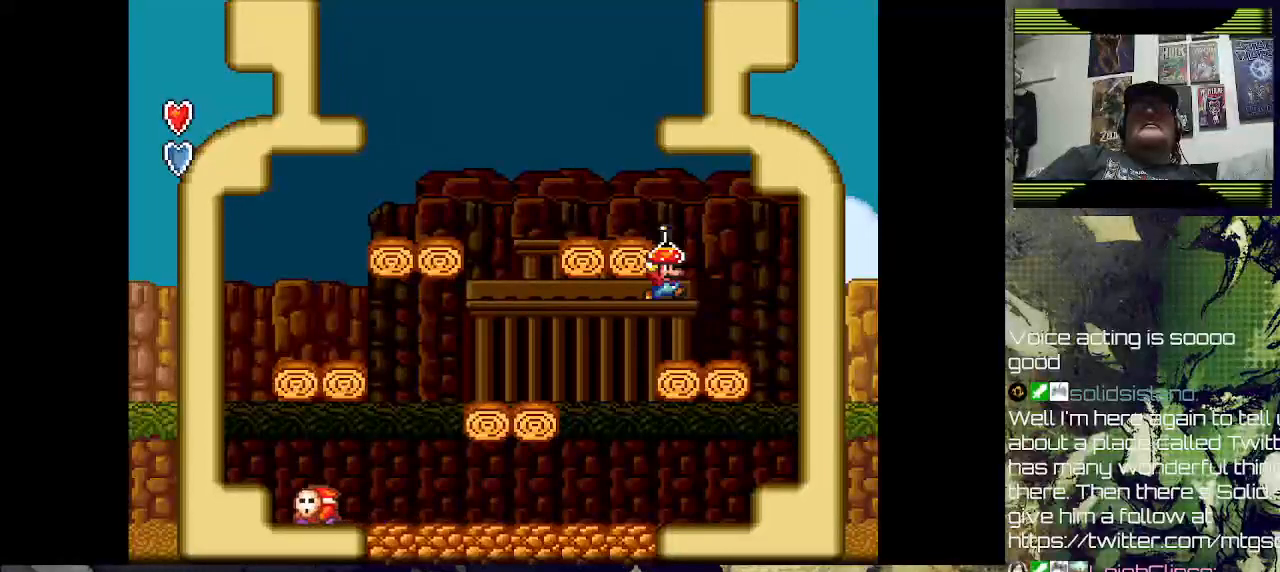
{"buttons": ["CROSS", "DPAD_LEFT"], "left_stick": "center", "right_stick": "center", "events": [[67, "DPAD_LEFT", "down"], [267, "CROSS", "down"]]}
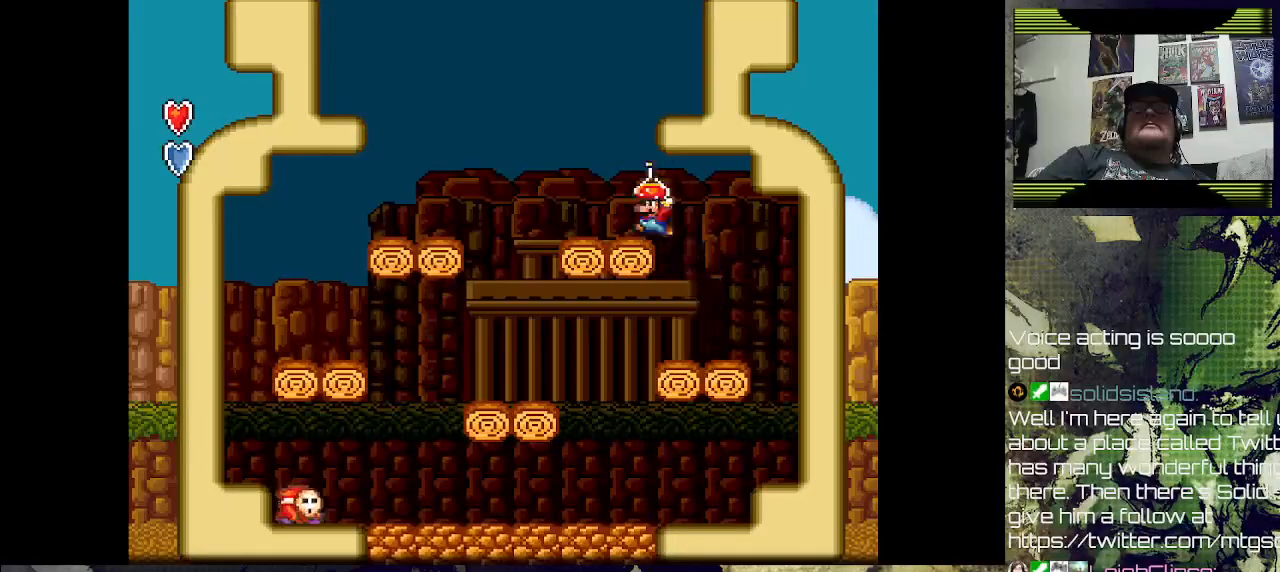
{"buttons": ["CROSS", "DPAD_RIGHT"], "left_stick": "center", "right_stick": "center", "events": [[100, "DPAD_LEFT", "up"], [167, "CROSS", "up"], [200, "DPAD_RIGHT", "down"], [333, "CROSS", "down"]]}
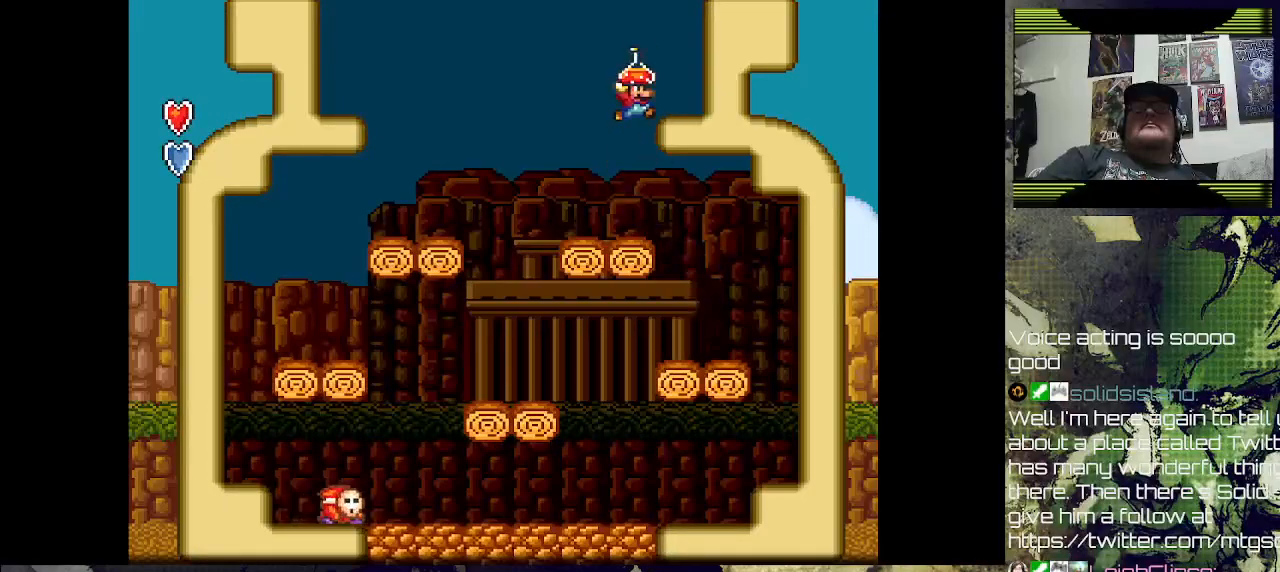
{"buttons": ["CROSS"], "left_stick": "center", "right_stick": "center", "events": [[267, "CROSS", "up"], [400, "CROSS", "down"], [400, "DPAD_RIGHT", "up"]]}
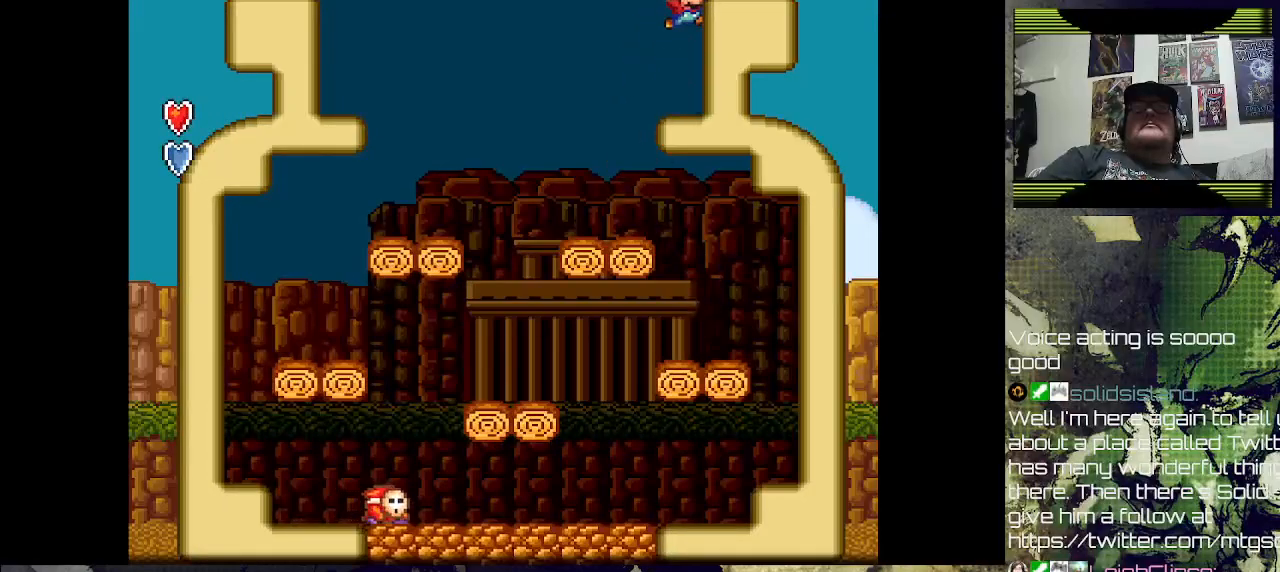
{"buttons": [], "left_stick": "center", "right_stick": "center", "events": [[133, "CROSS", "up"]]}
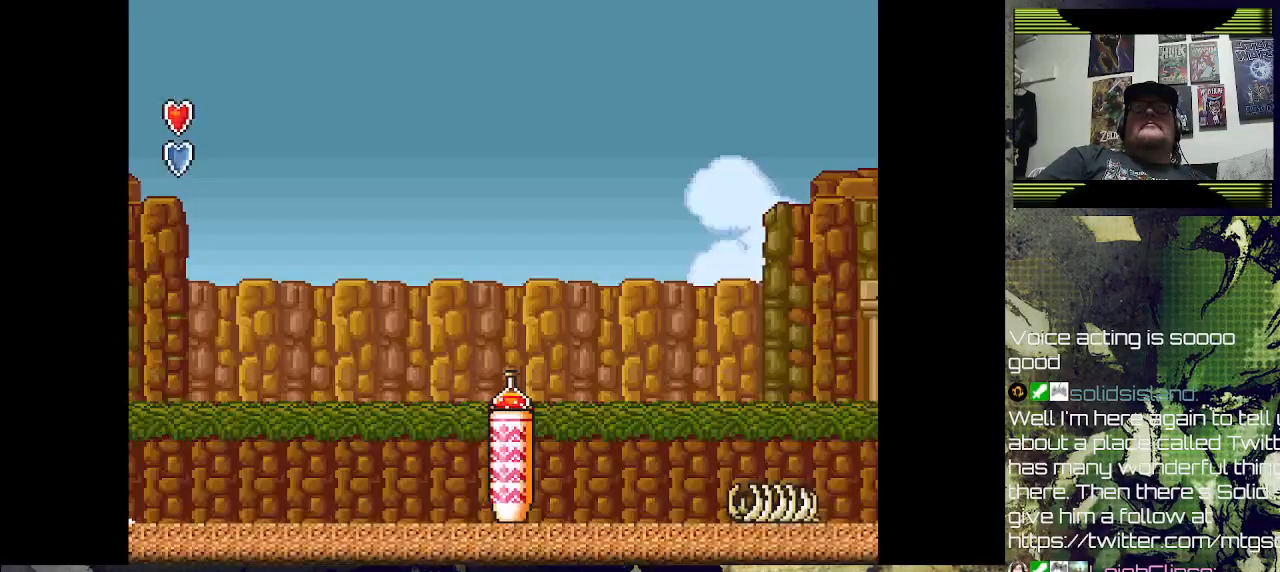
{"buttons": ["CROSS", "DPAD_RIGHT"], "left_stick": "center", "right_stick": "center", "events": [[267, "DPAD_RIGHT", "down"], [300, "CROSS", "down"]]}
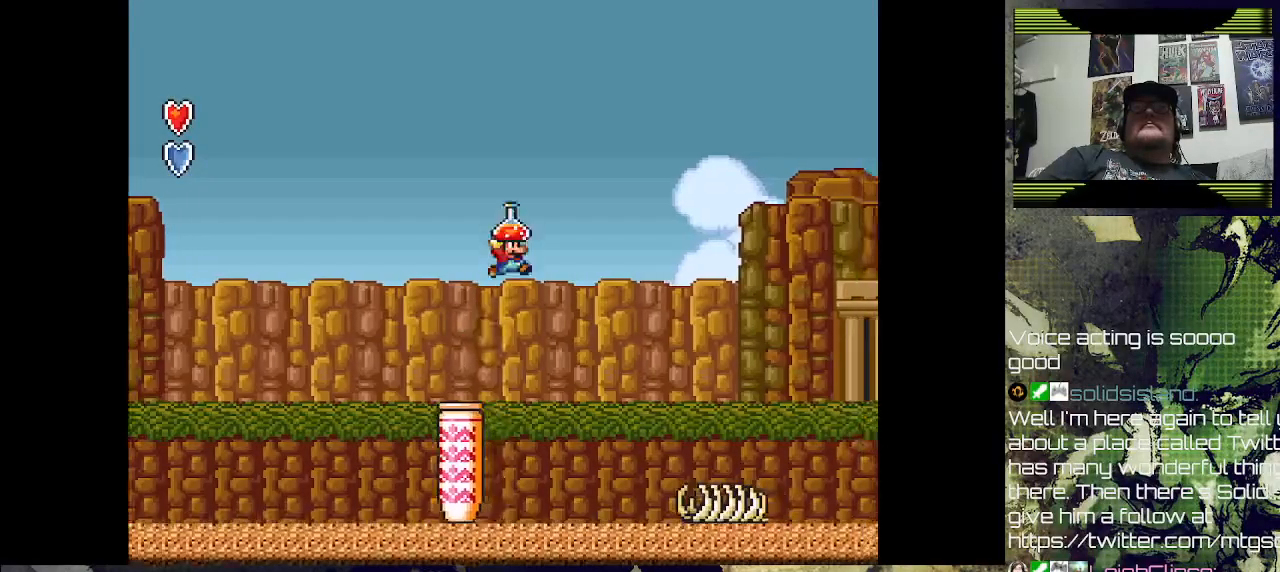
{"buttons": ["DPAD_RIGHT"], "left_stick": "center", "right_stick": "center", "events": [[467, "CROSS", "up"]]}
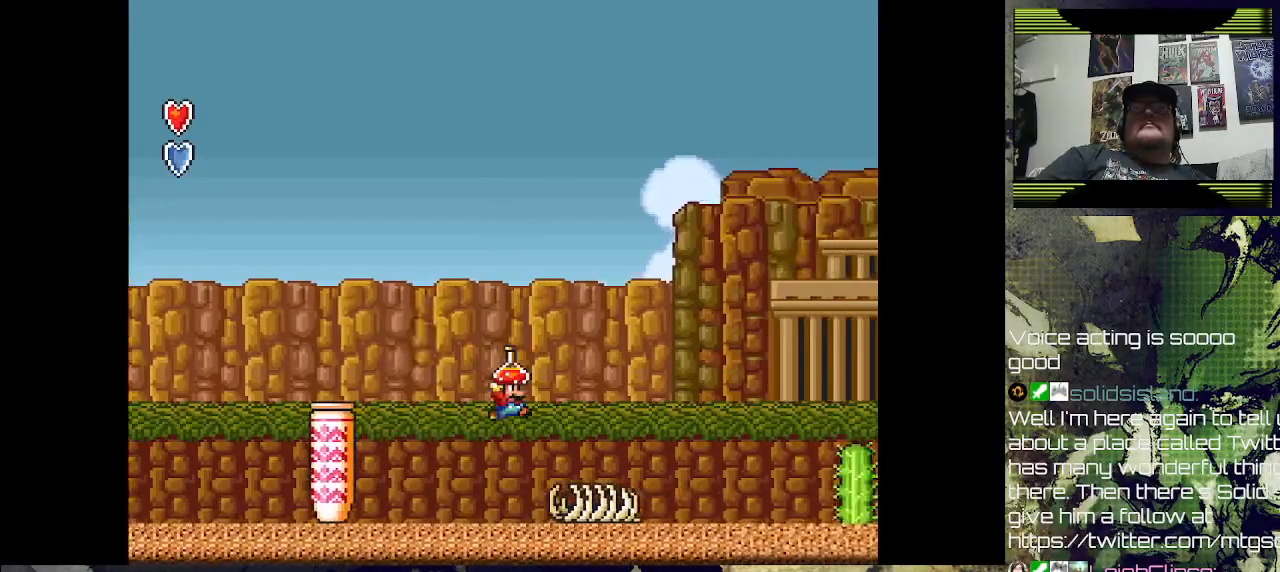
{"buttons": ["CROSS"], "left_stick": "center", "right_stick": "center", "events": [[33, "DPAD_RIGHT", "up"], [367, "CROSS", "down"]]}
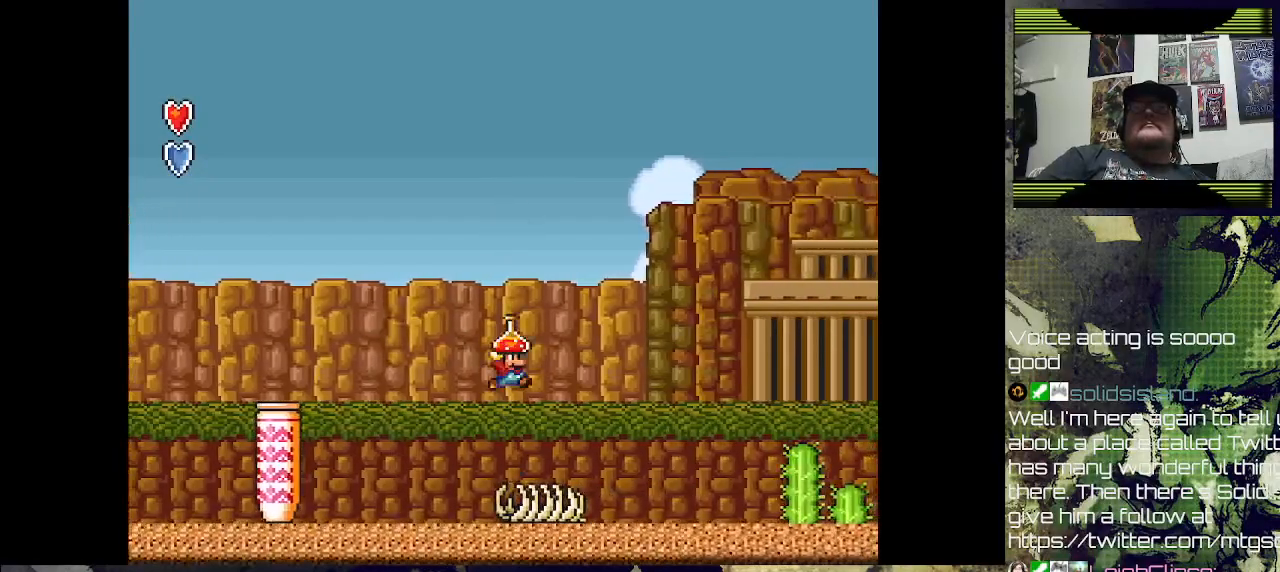
{"buttons": [], "left_stick": "center", "right_stick": "center", "events": [[133, "CROSS", "up"]]}
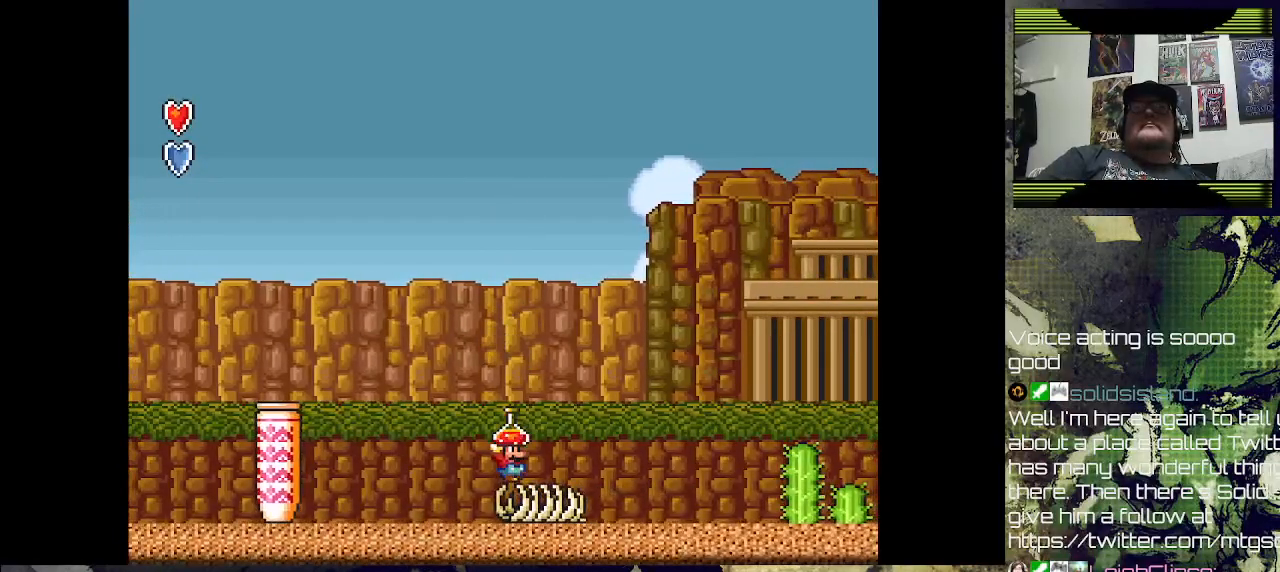
{"buttons": ["CROSS", "DPAD_RIGHT"], "left_stick": "center", "right_stick": "center", "events": [[100, "DPAD_RIGHT", "down"], [233, "CROSS", "down"]]}